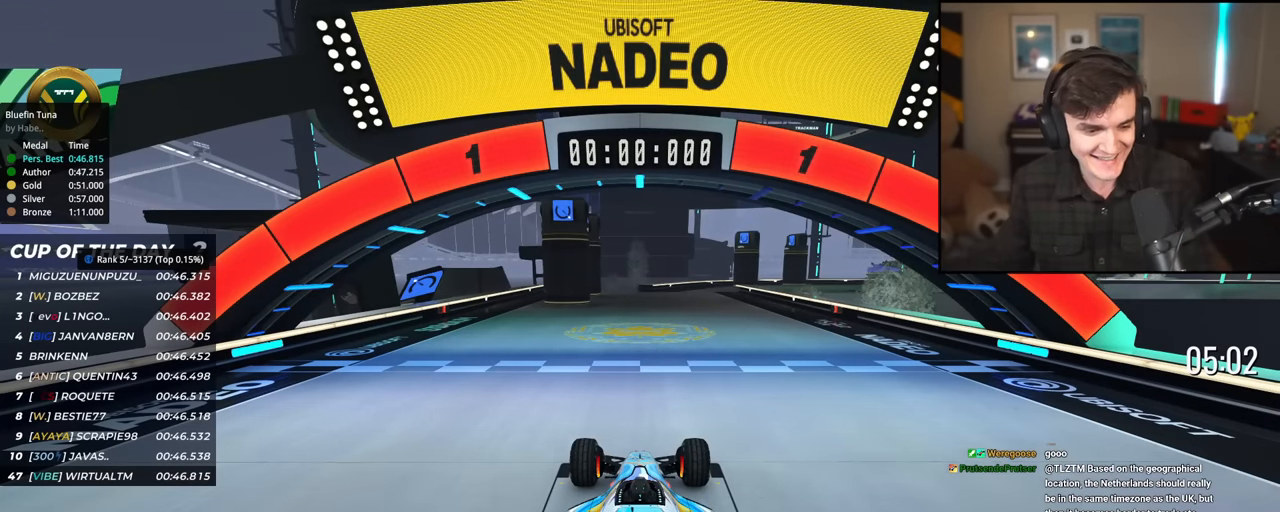
Gameplay with keyboard; each line is a JSON object with the keys held at the frame after it. "events" lists presses ("down") and releases ("up") of "brake", "down", "left", "right" and "up" between this image and that frame as [ms after this image, input, new state], when the widget could be followed in between. No other keys are recorded. Mouse input is not recorded. Key names are as the overlay labels them; some are game actions (e.g. jump) rather than physical keys.
{"keys": ["up"], "events": []}
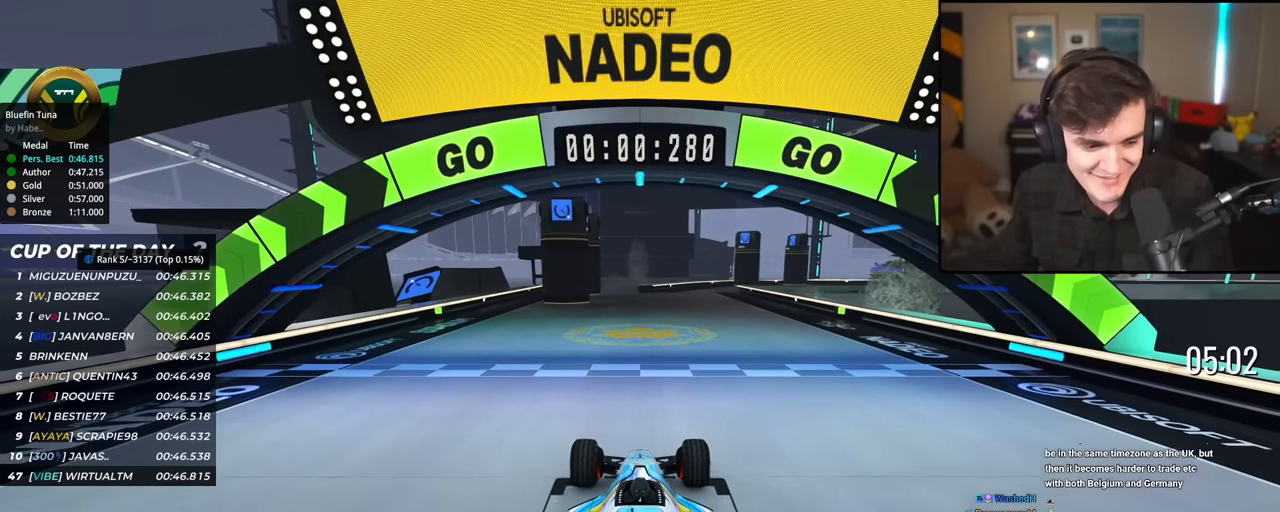
{"keys": ["up"], "events": []}
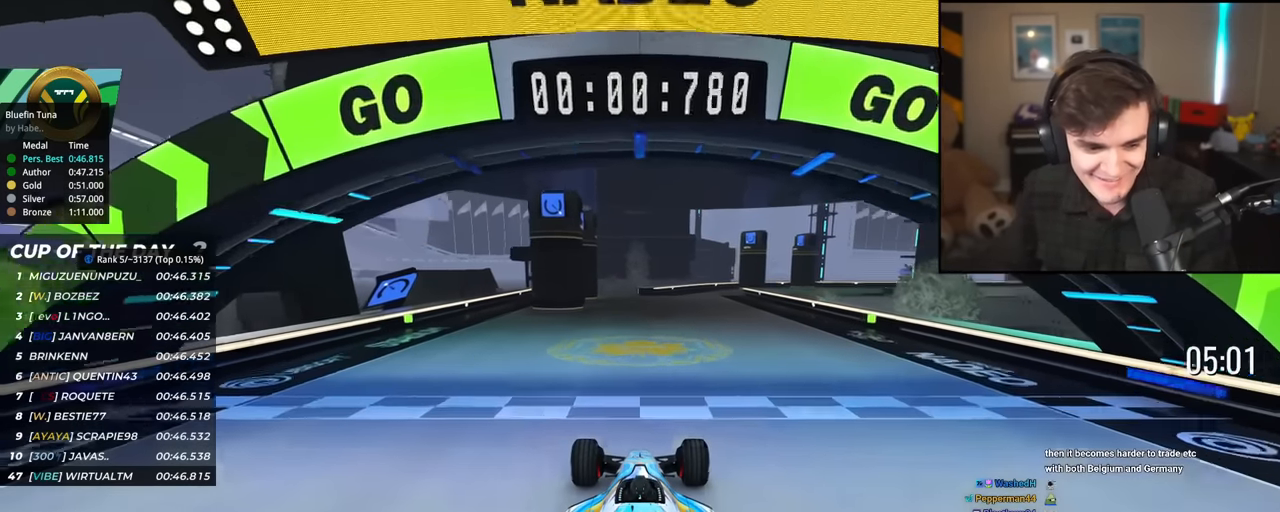
{"keys": ["right", "up"], "events": [[434, "right", "down"]]}
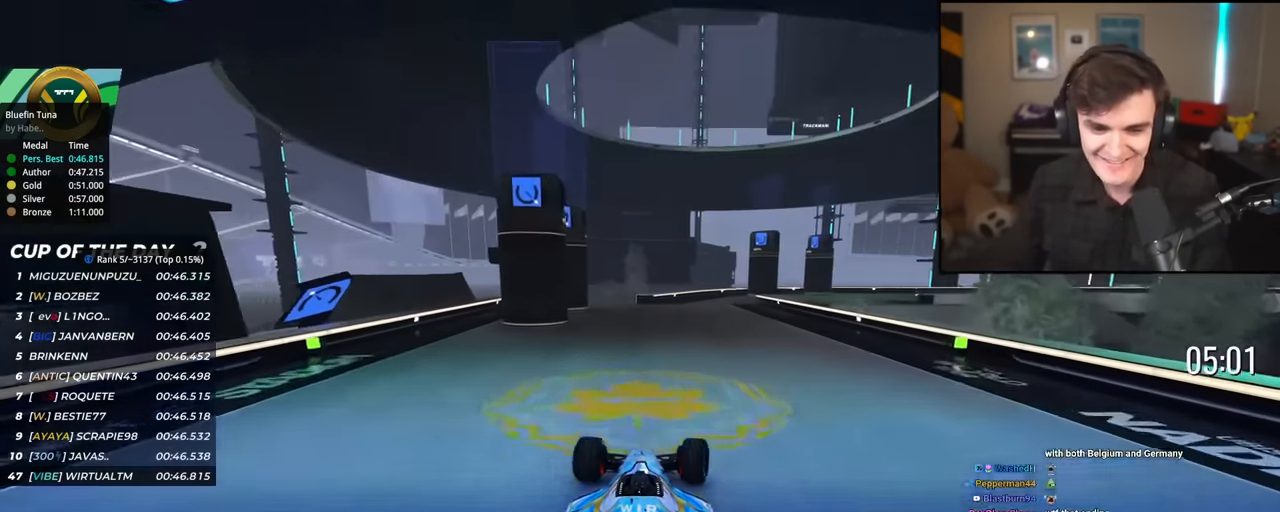
{"keys": ["right", "up"], "events": [[16, "right", "up"], [450, "right", "down"]]}
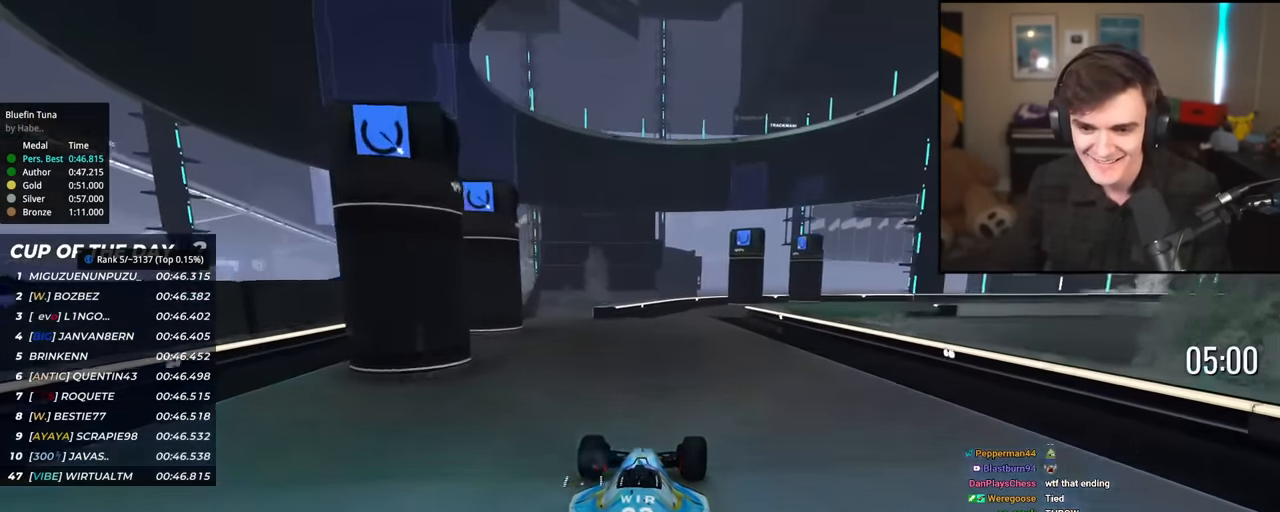
{"keys": ["up"], "events": [[34, "right", "up"]]}
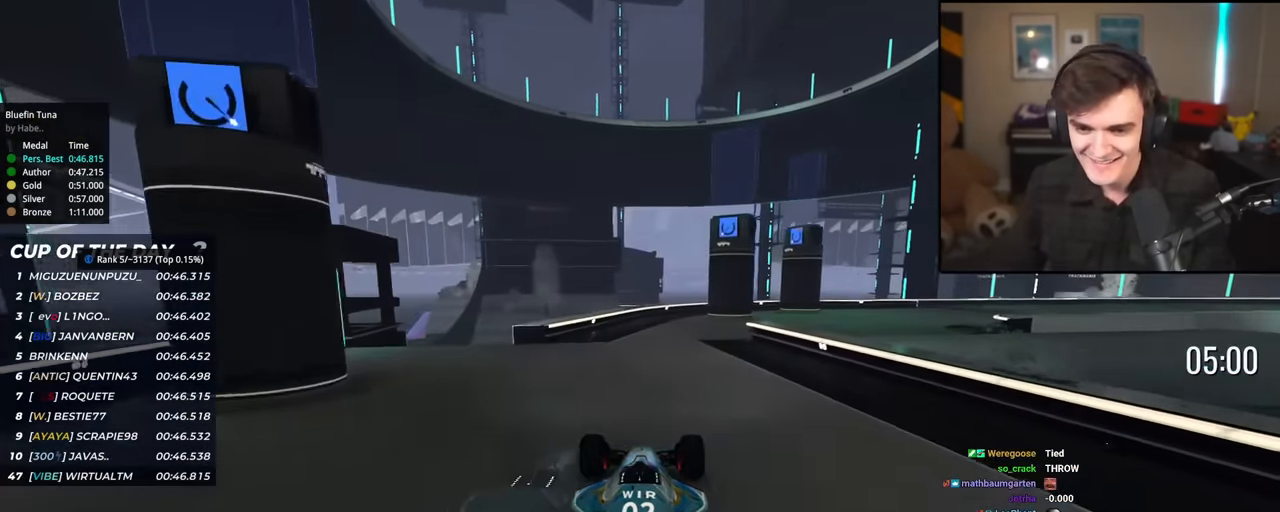
{"keys": ["right", "up"], "events": [[50, "right", "down"], [150, "right", "up"], [283, "right", "down"], [384, "right", "up"], [484, "right", "down"]]}
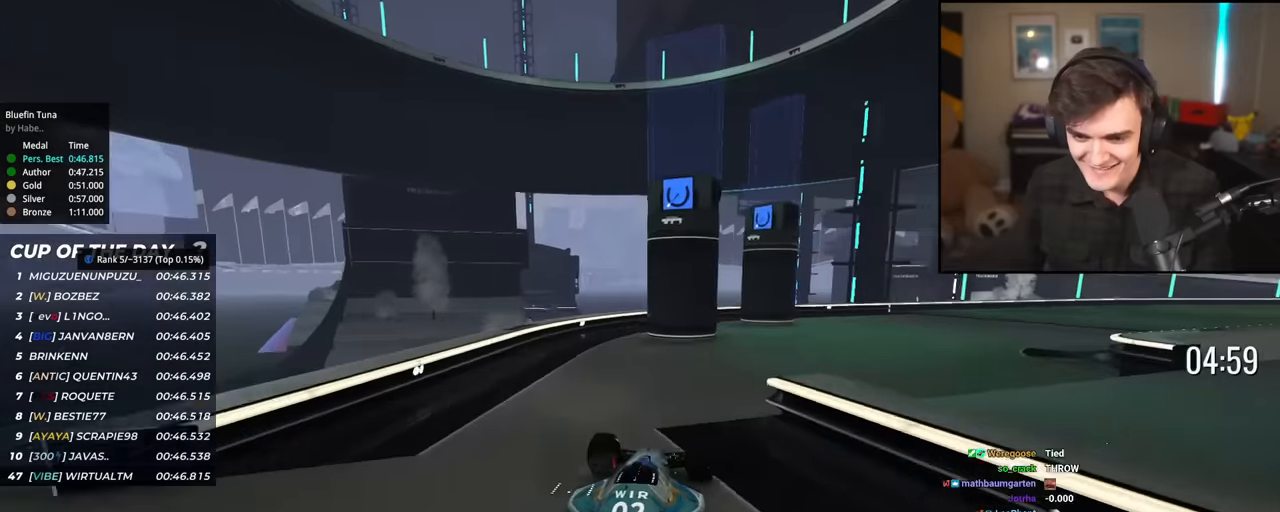
{"keys": ["up"], "events": [[267, "right", "up"], [401, "right", "down"], [484, "right", "up"]]}
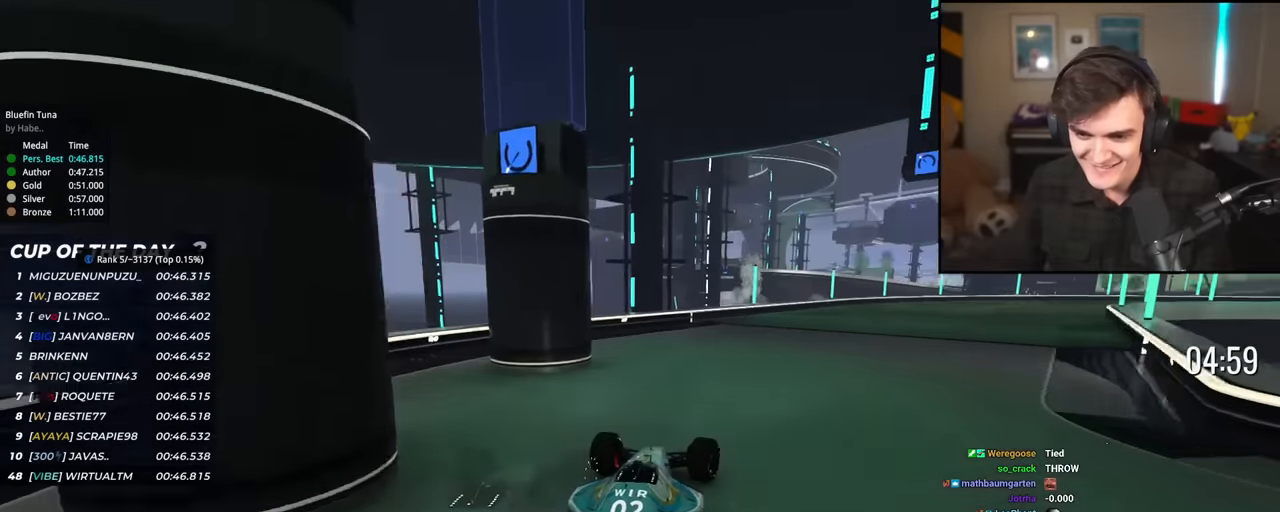
{"keys": ["right", "up"], "events": [[133, "right", "down"]]}
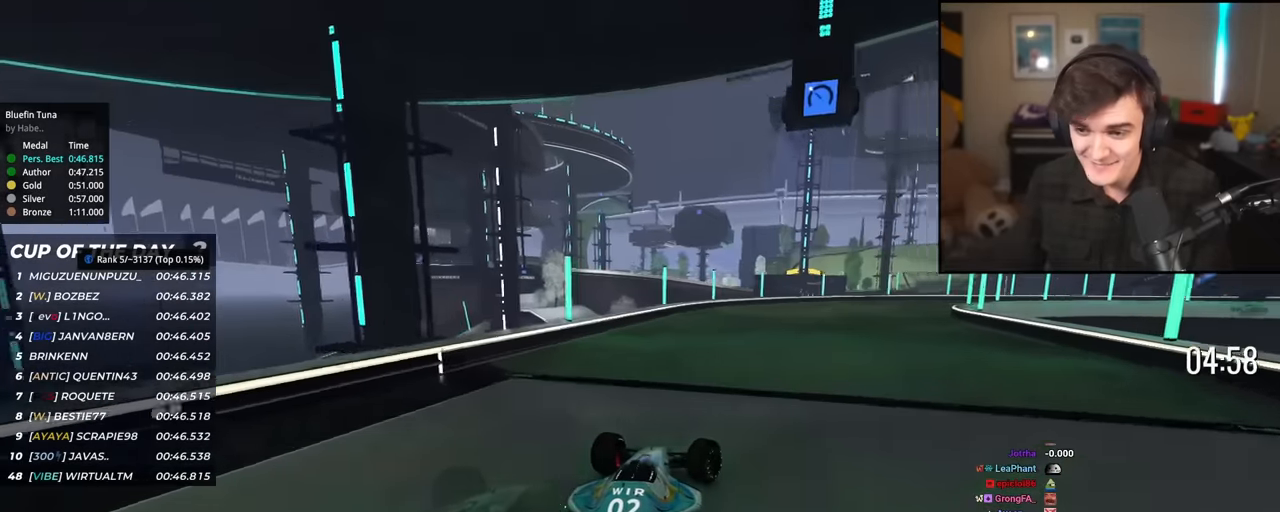
{"keys": ["right", "up"], "events": [[50, "right", "up"], [284, "right", "down"]]}
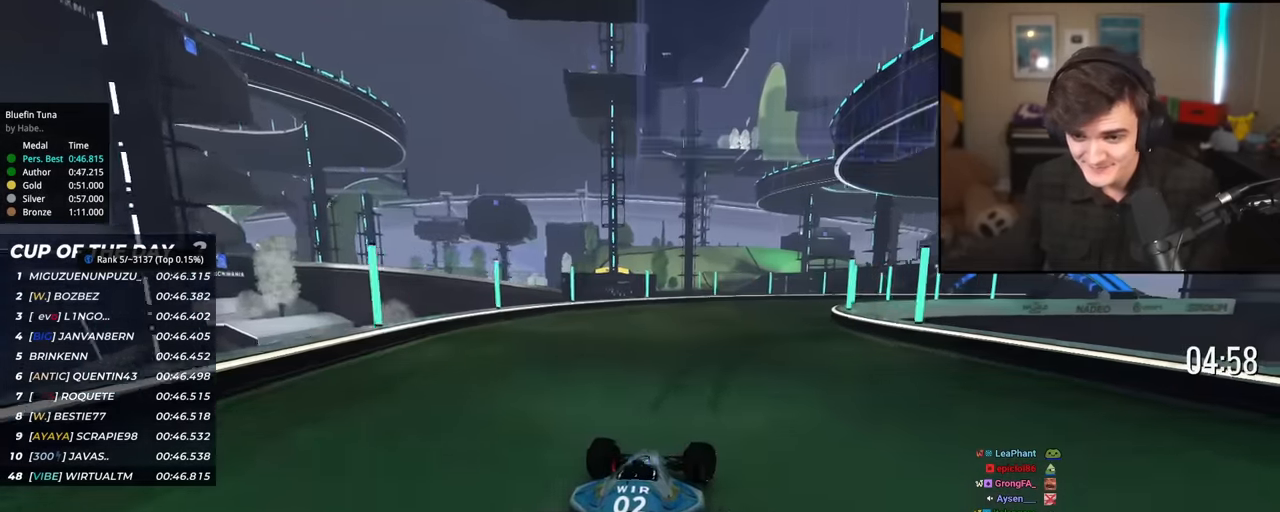
{"keys": ["up"], "events": [[484, "right", "up"]]}
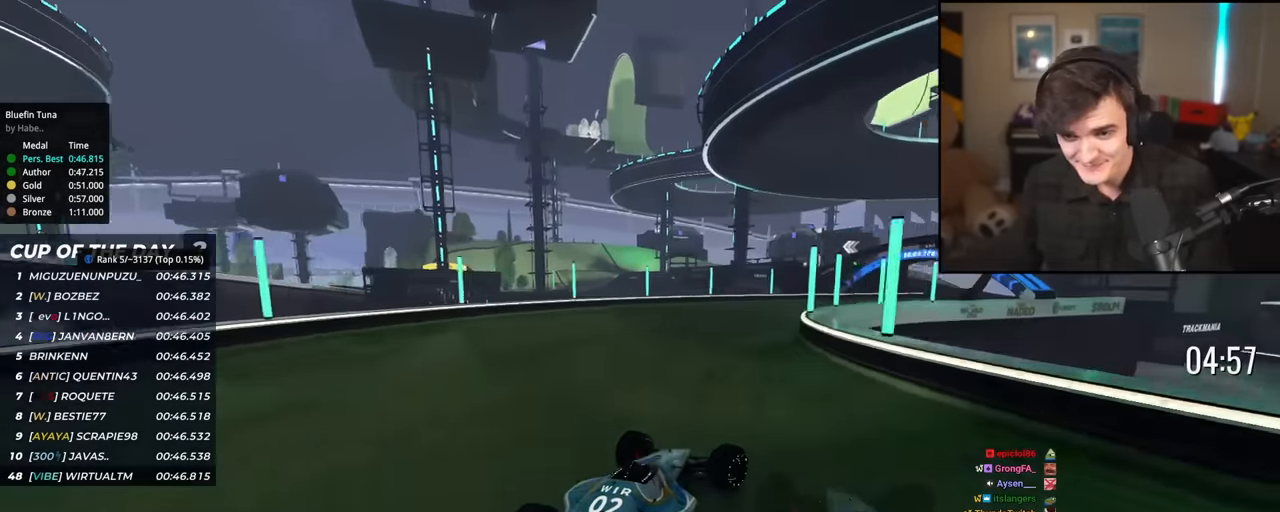
{"keys": ["up"], "events": [[283, "right", "down"], [433, "right", "up"]]}
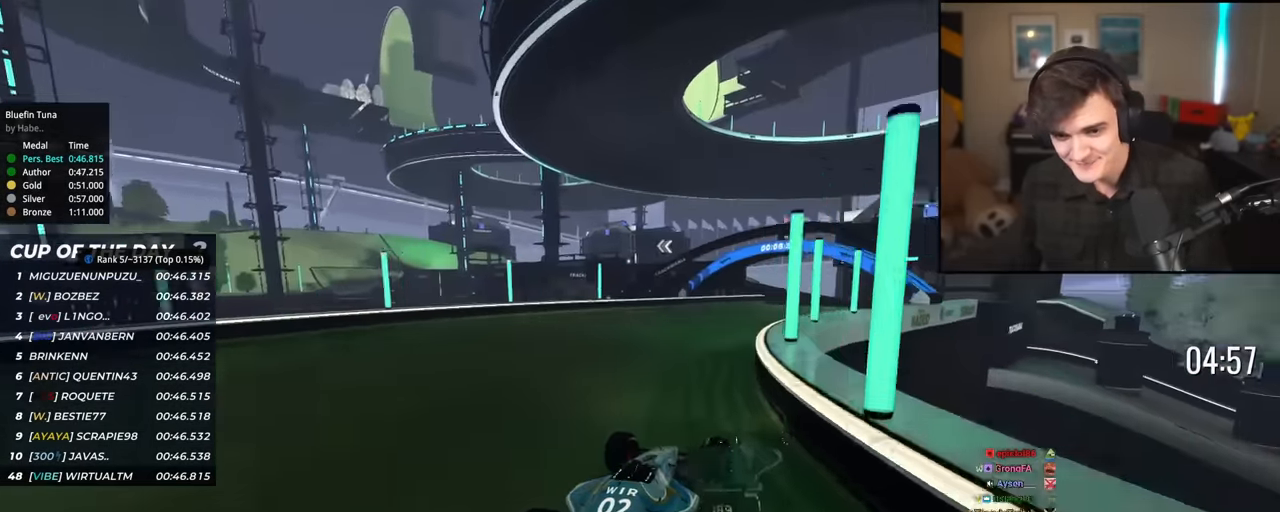
{"keys": ["right", "up"], "events": [[167, "right", "down"], [250, "right", "up"], [451, "right", "down"]]}
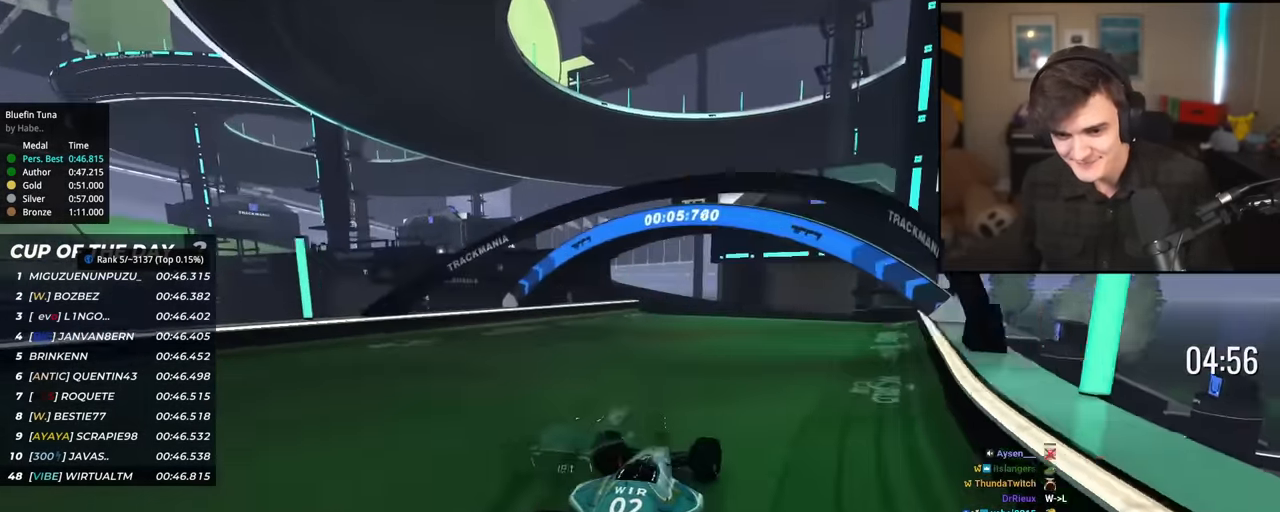
{"keys": ["left", "up"], "events": [[33, "right", "up"], [217, "left", "down"]]}
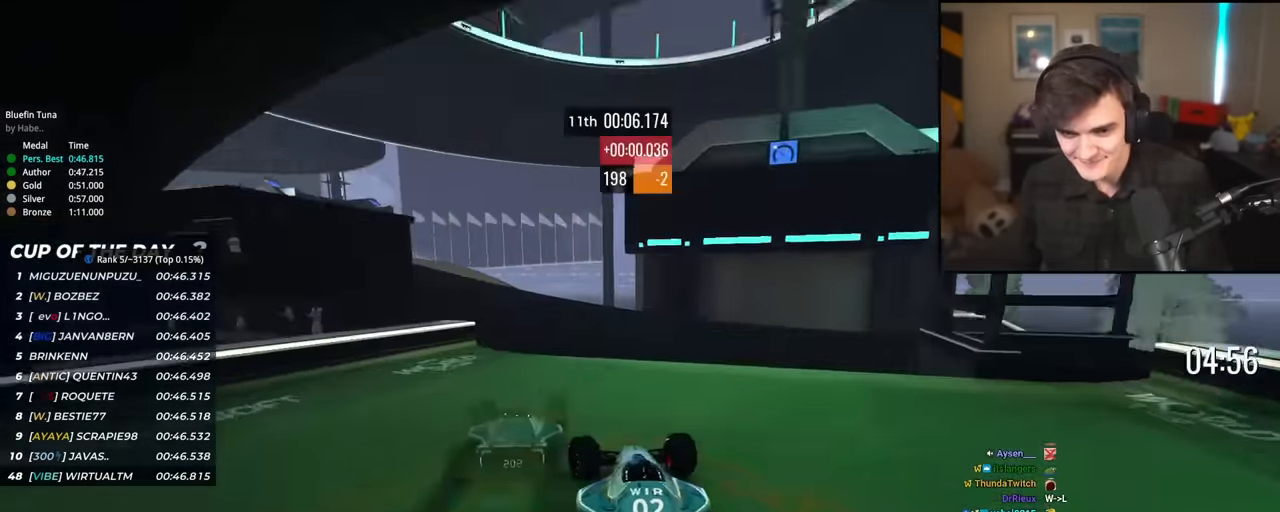
{"keys": ["left", "up"], "events": [[150, "left", "up"], [384, "left", "down"]]}
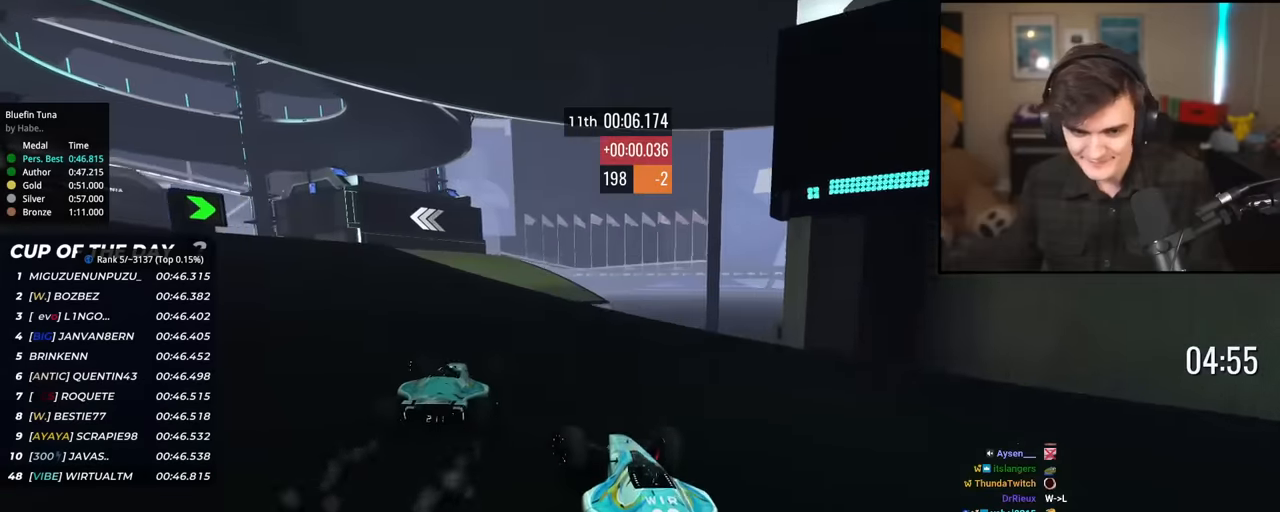
{"keys": ["left", "up"], "events": []}
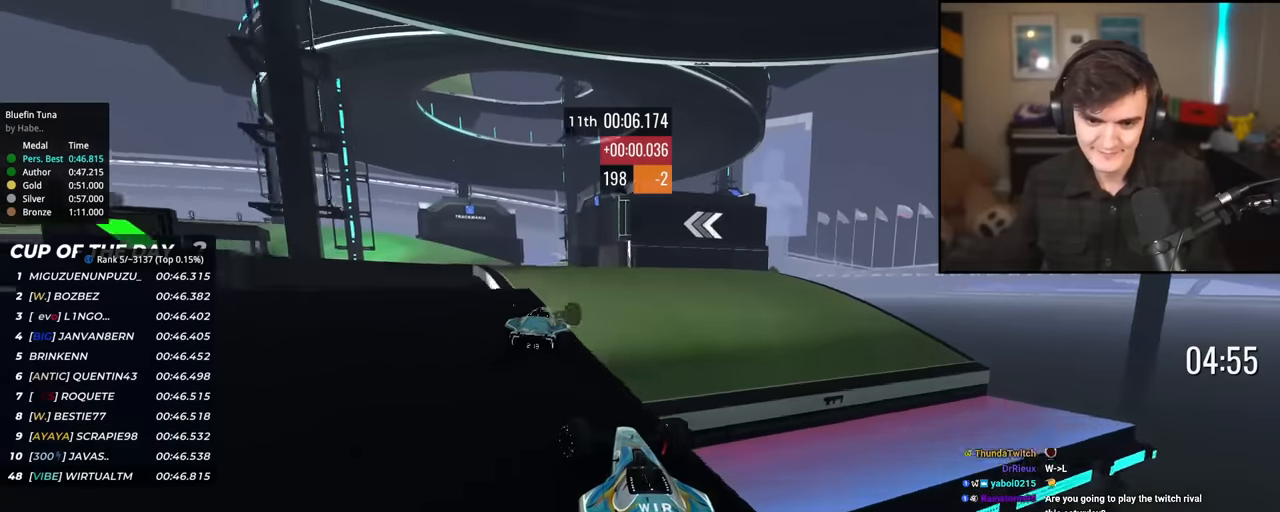
{"keys": ["right", "up"], "events": [[84, "left", "up"], [134, "right", "down"], [217, "brake", "down"], [367, "brake", "up"]]}
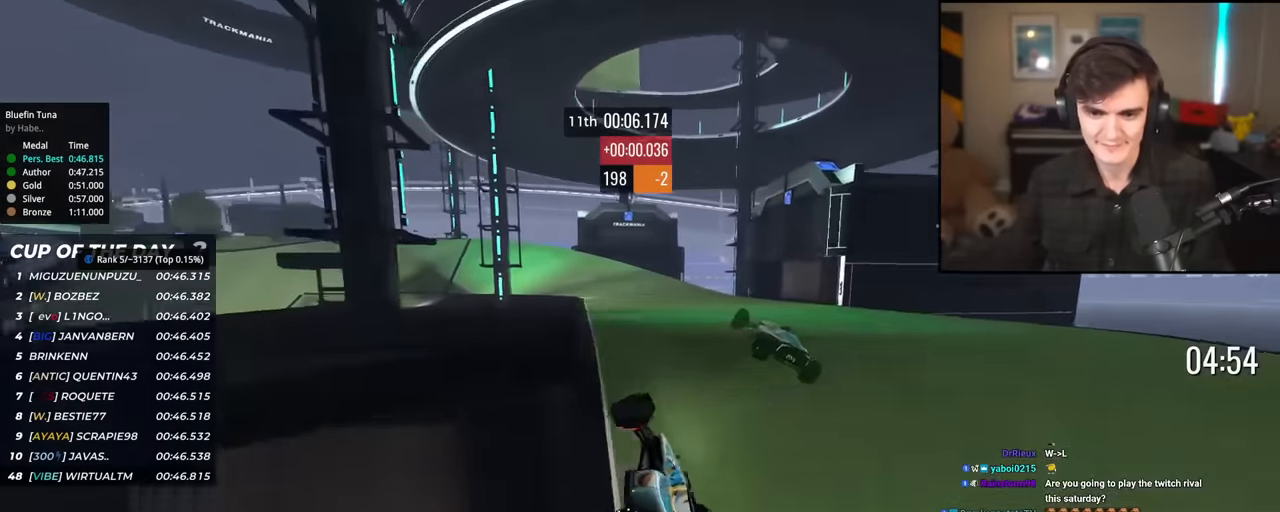
{"keys": ["up"], "events": [[150, "right", "up"]]}
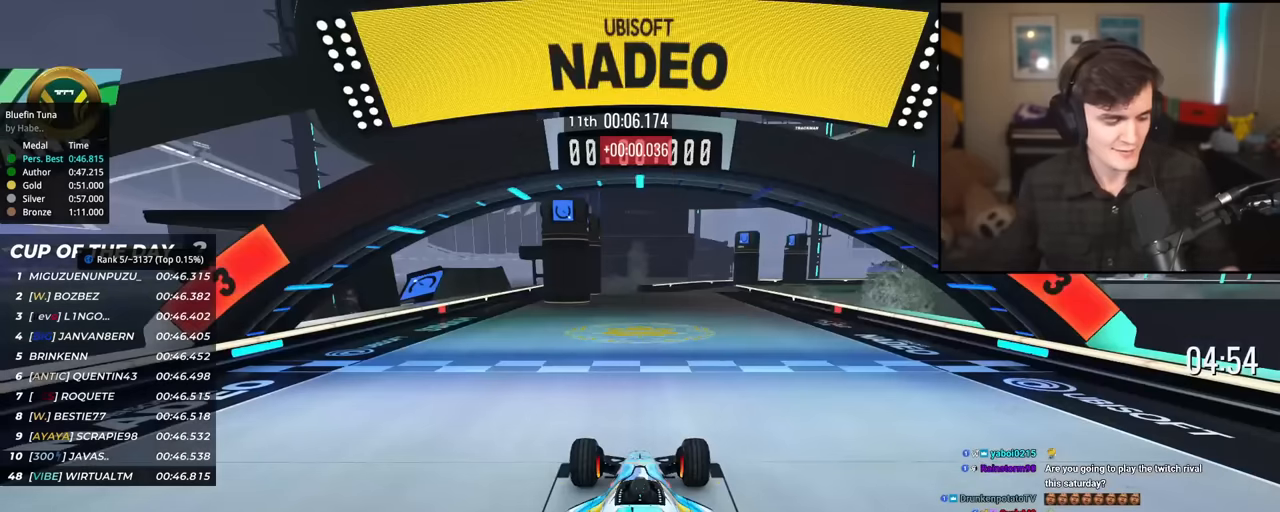
{"keys": ["up"], "events": []}
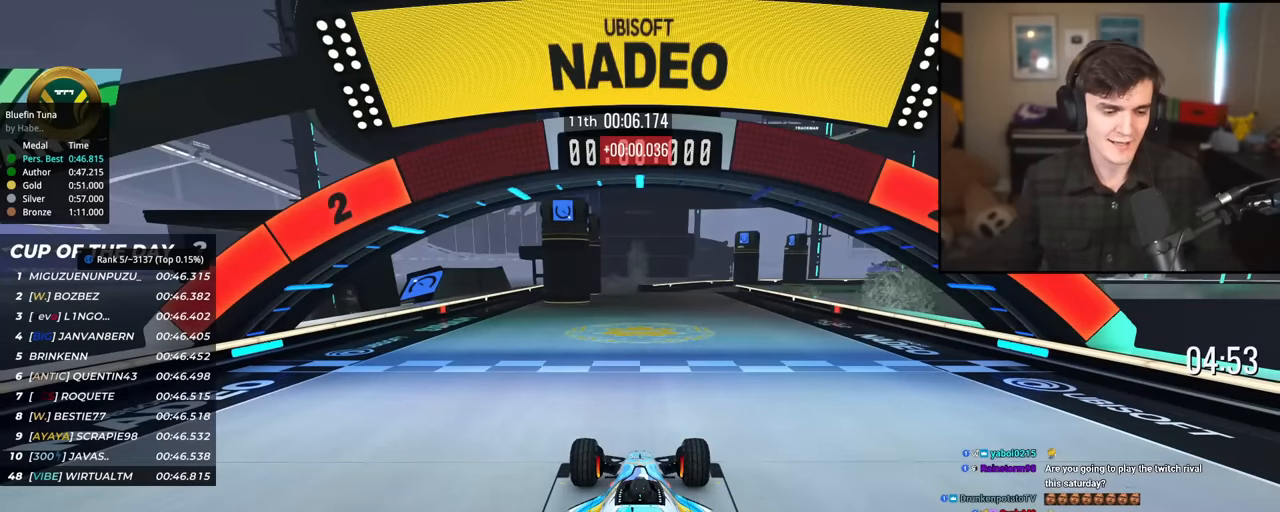
{"keys": ["up"], "events": []}
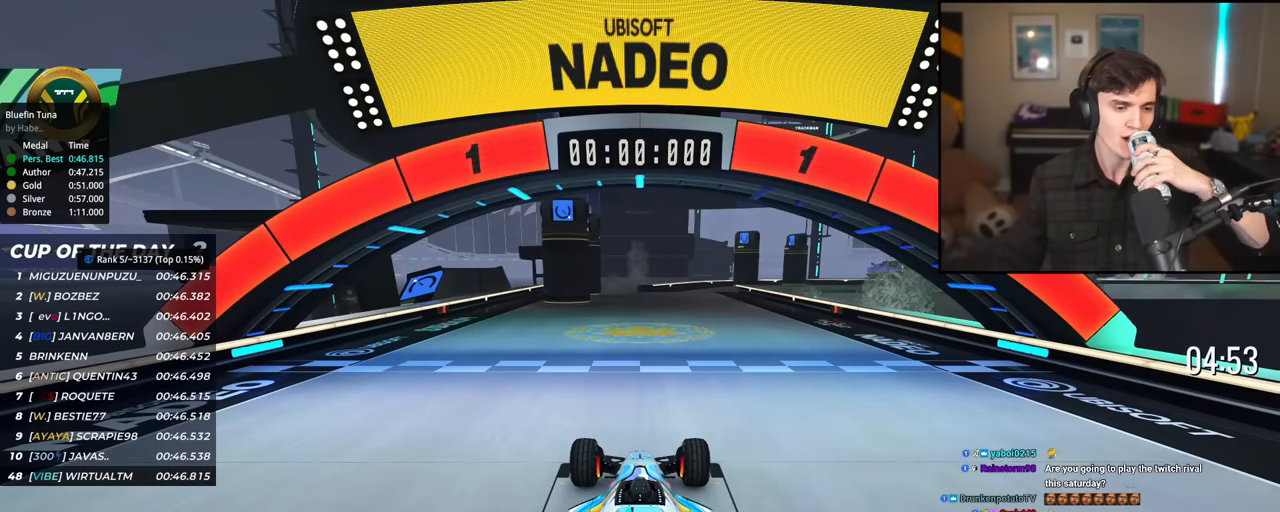
{"keys": ["up"], "events": []}
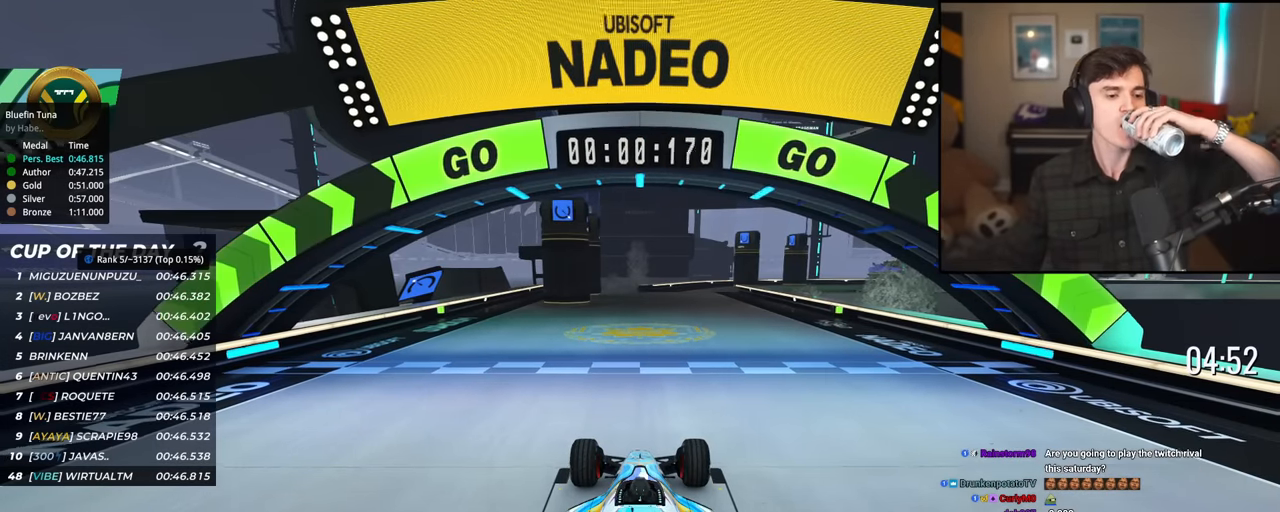
{"keys": ["up"], "events": []}
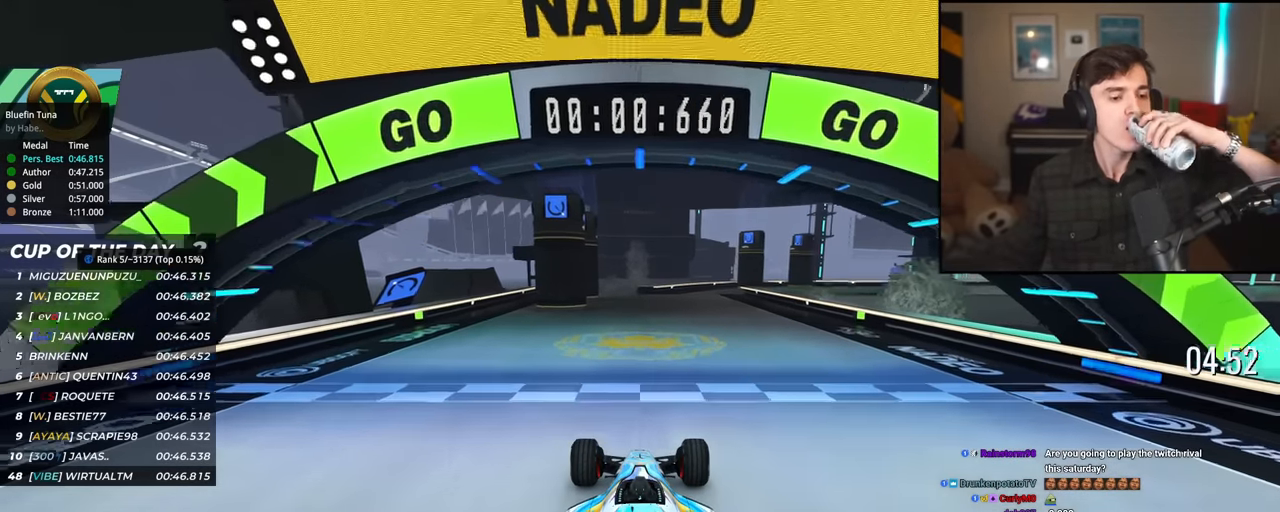
{"keys": ["right", "up"], "events": [[467, "right", "down"]]}
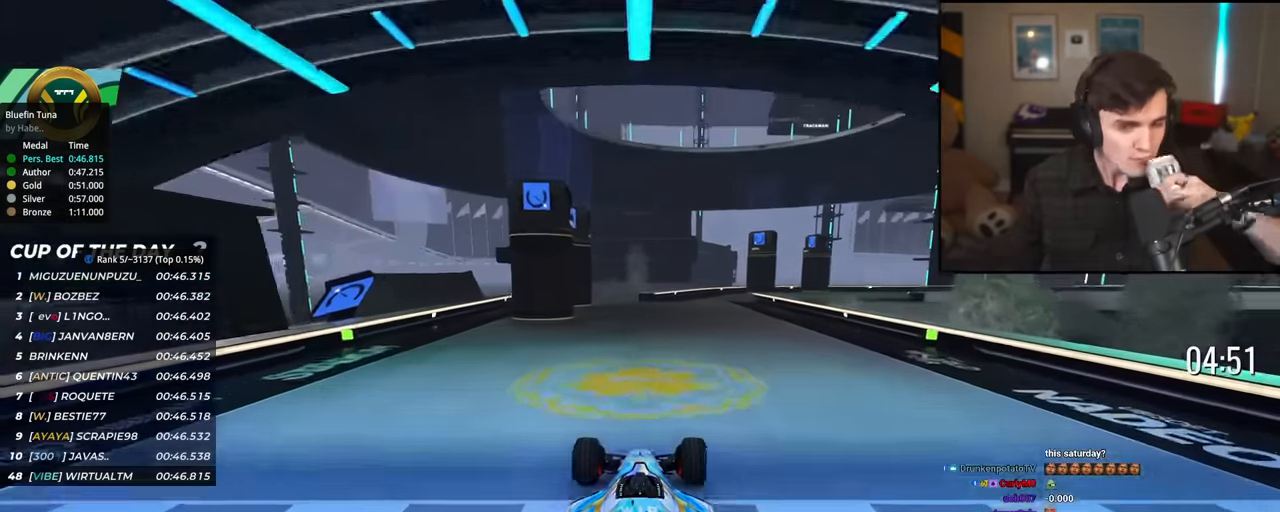
{"keys": ["up"], "events": [[50, "right", "up"]]}
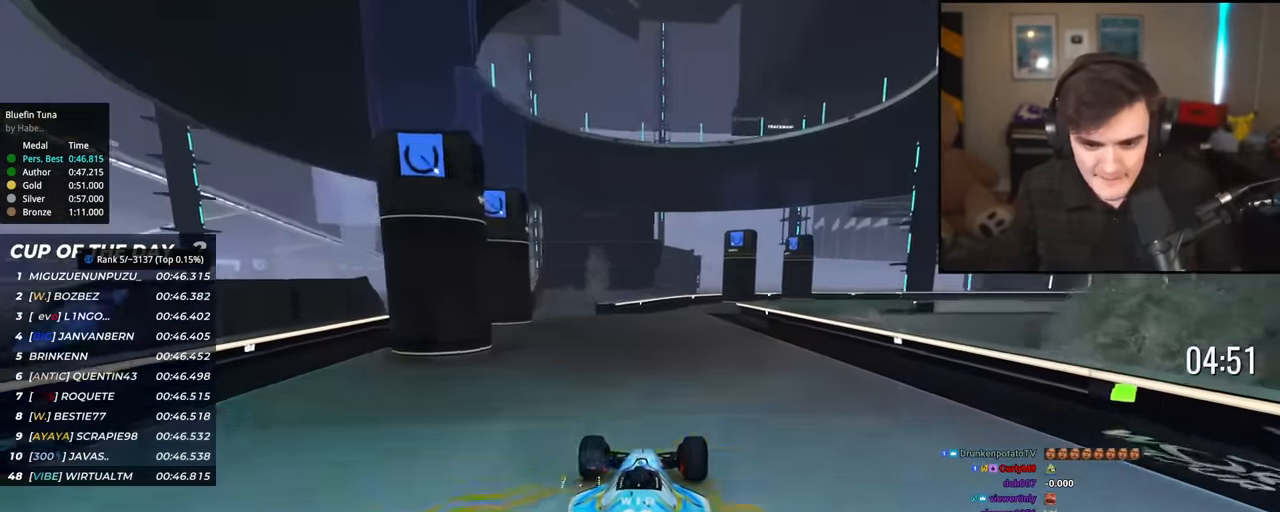
{"keys": ["up"], "events": []}
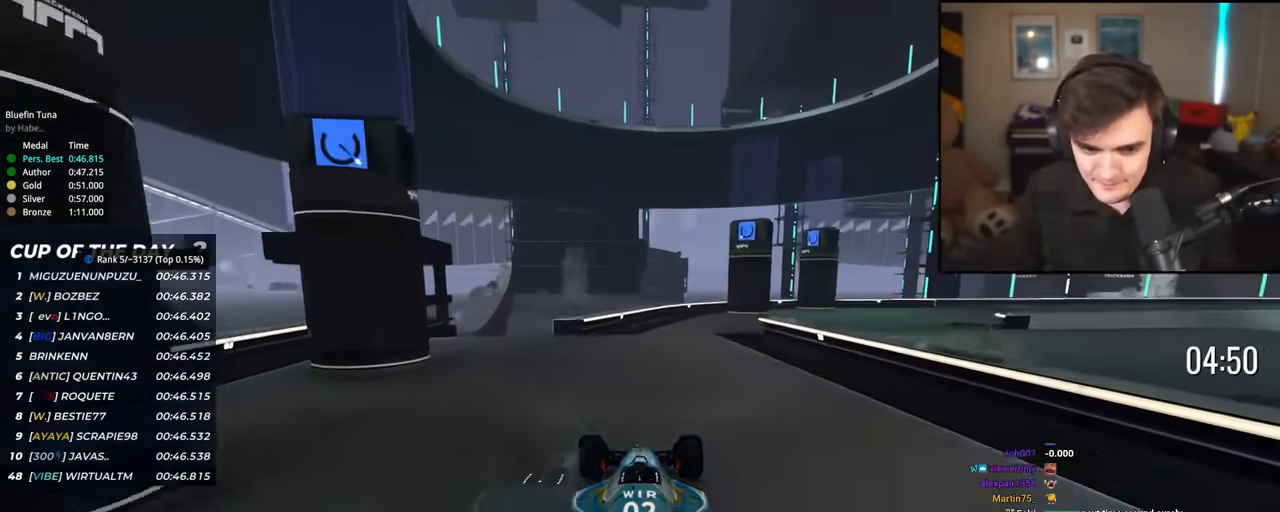
{"keys": ["right", "up"], "events": [[33, "right", "down"], [83, "right", "up"], [316, "right", "down"]]}
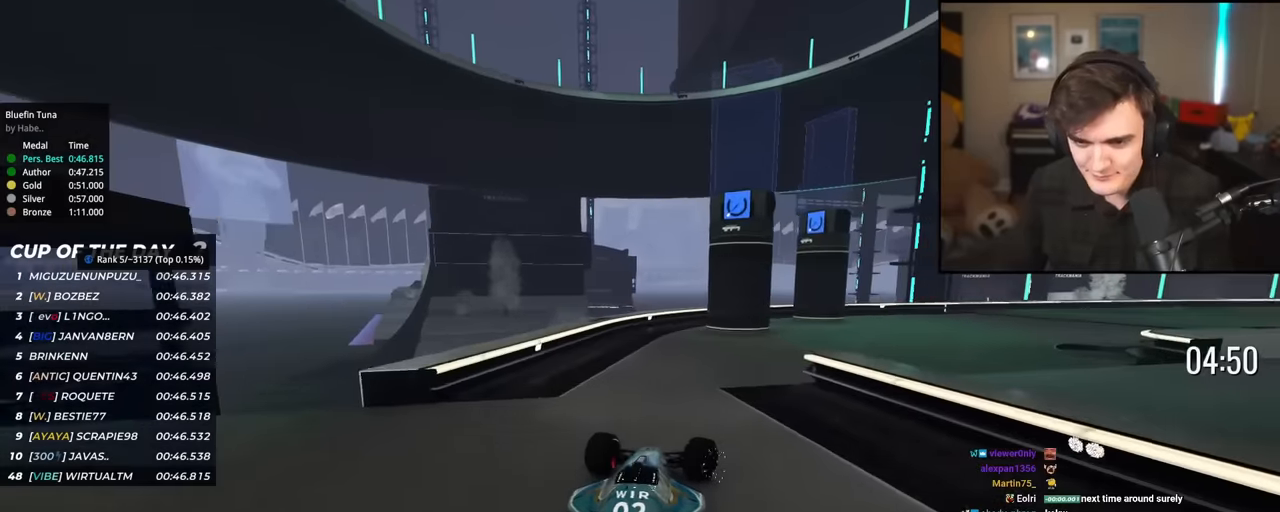
{"keys": ["up"], "events": [[200, "right", "up"], [383, "right", "down"], [467, "right", "up"]]}
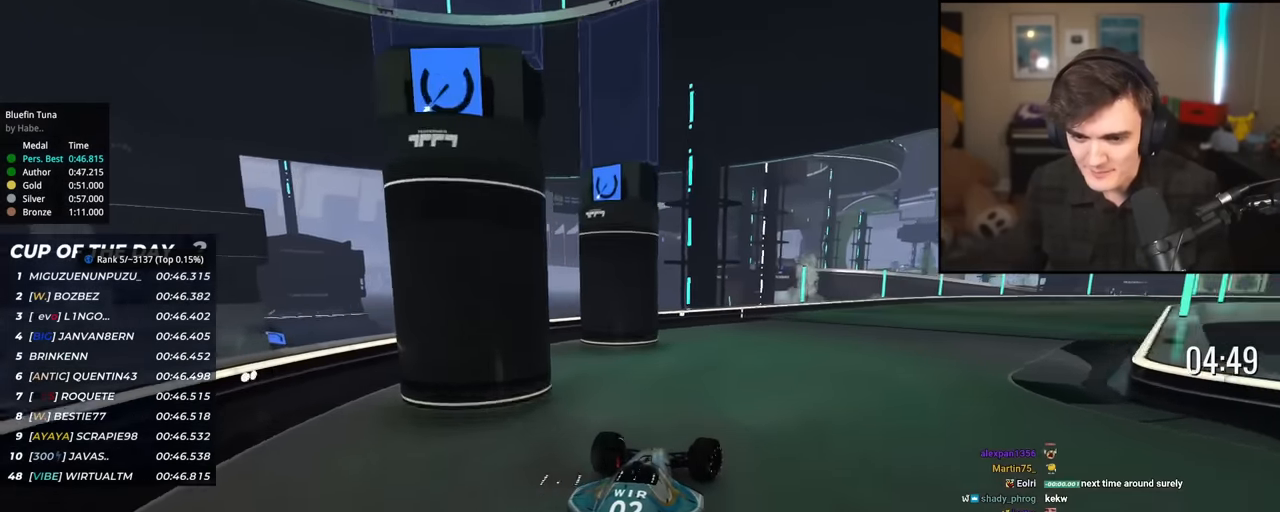
{"keys": ["right", "up"], "events": [[250, "right", "down"]]}
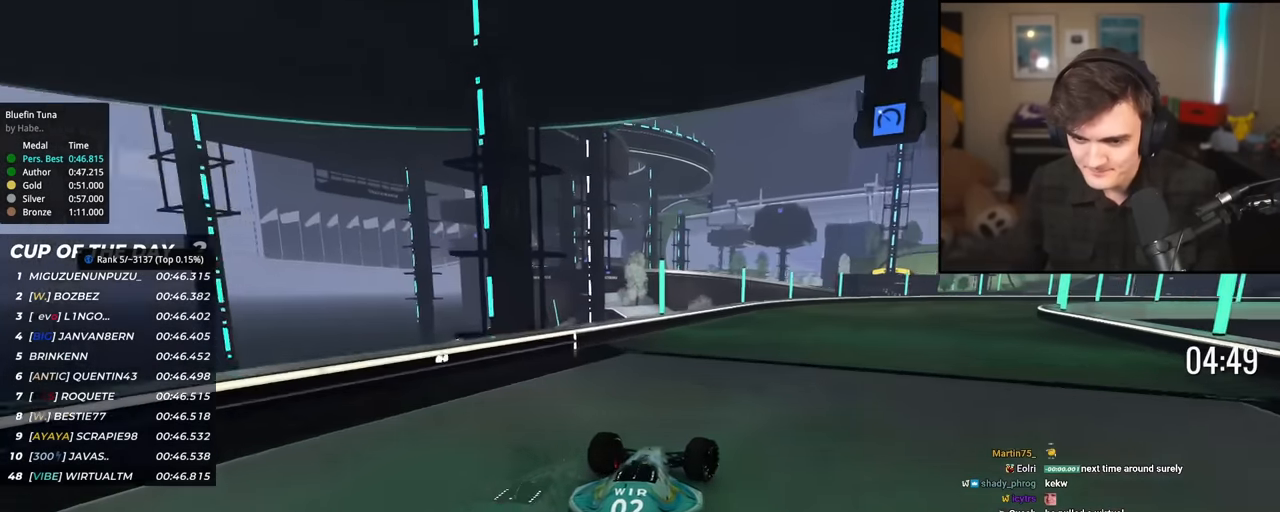
{"keys": ["right", "up"], "events": [[217, "right", "up"], [500, "right", "down"]]}
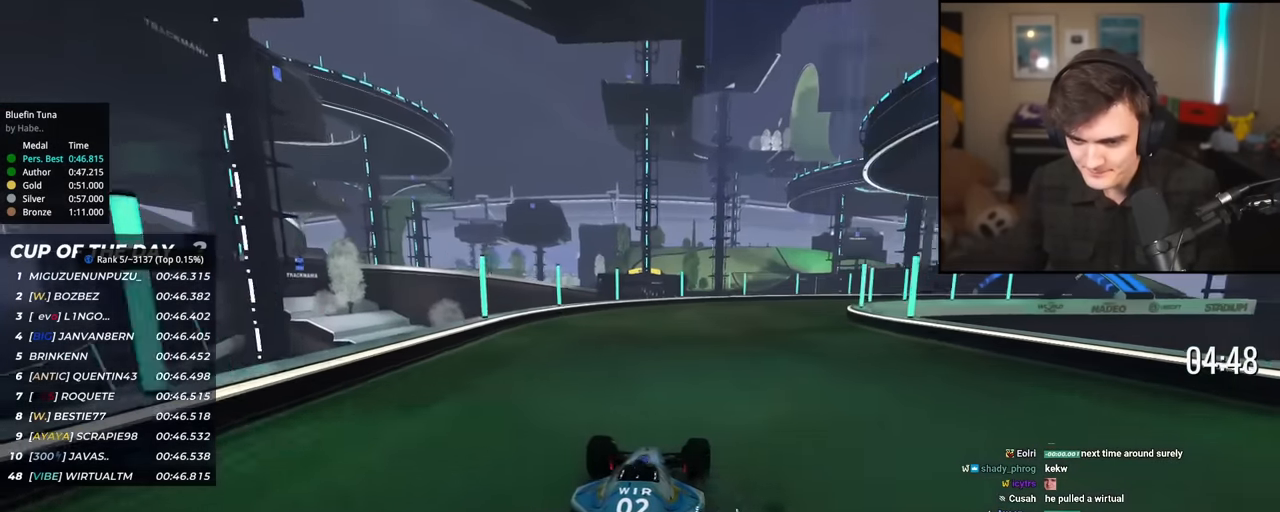
{"keys": ["right", "up"], "events": []}
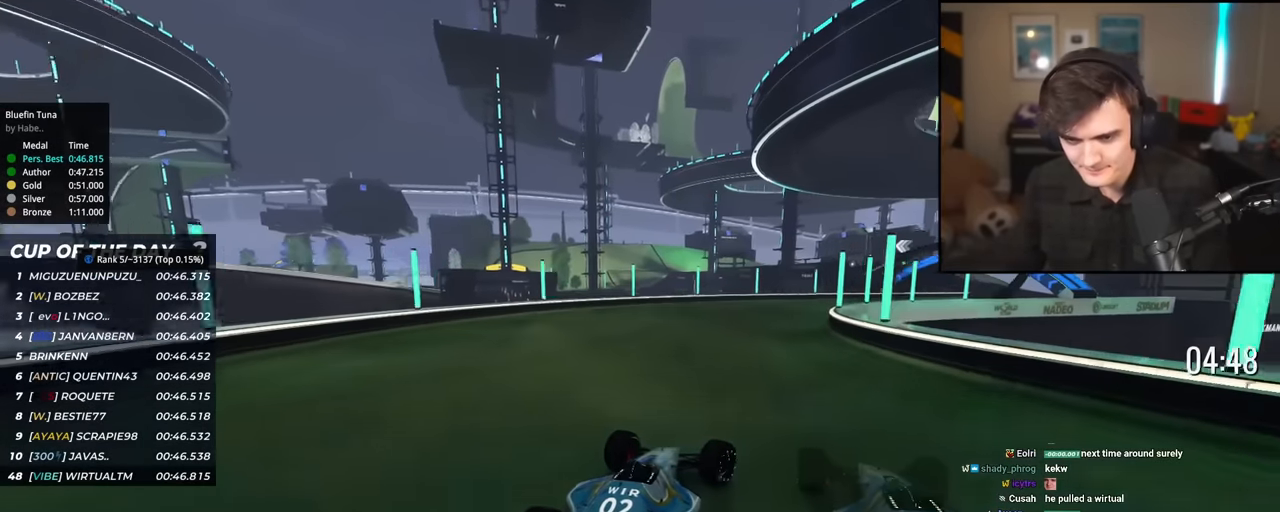
{"keys": ["up"], "events": [[116, "right", "up"], [300, "right", "down"], [400, "right", "up"]]}
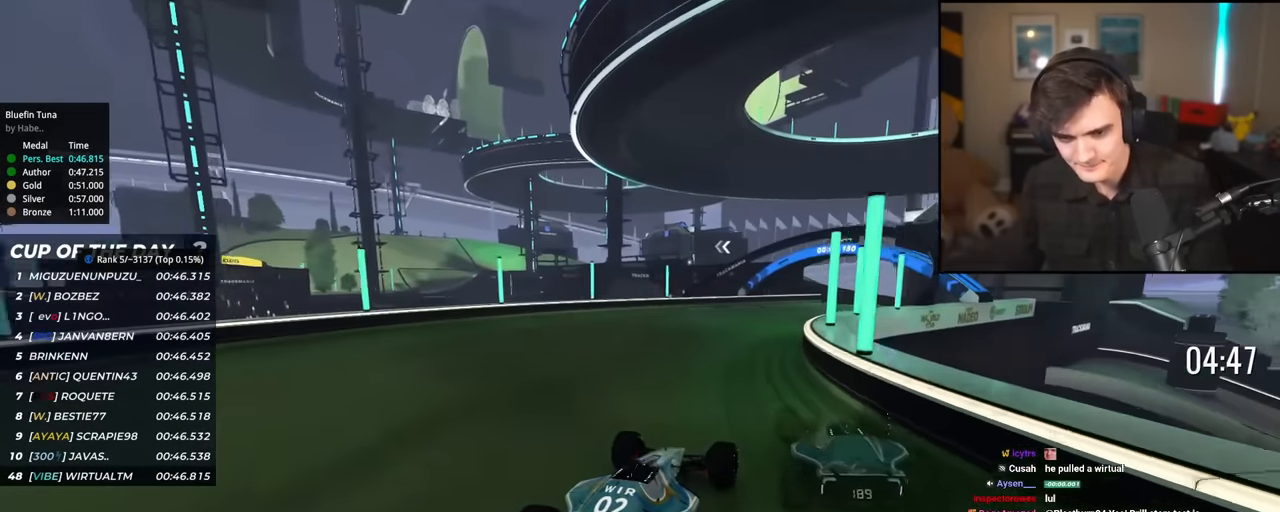
{"keys": ["up"], "events": [[33, "right", "down"], [184, "right", "up"], [317, "right", "down"], [467, "right", "up"]]}